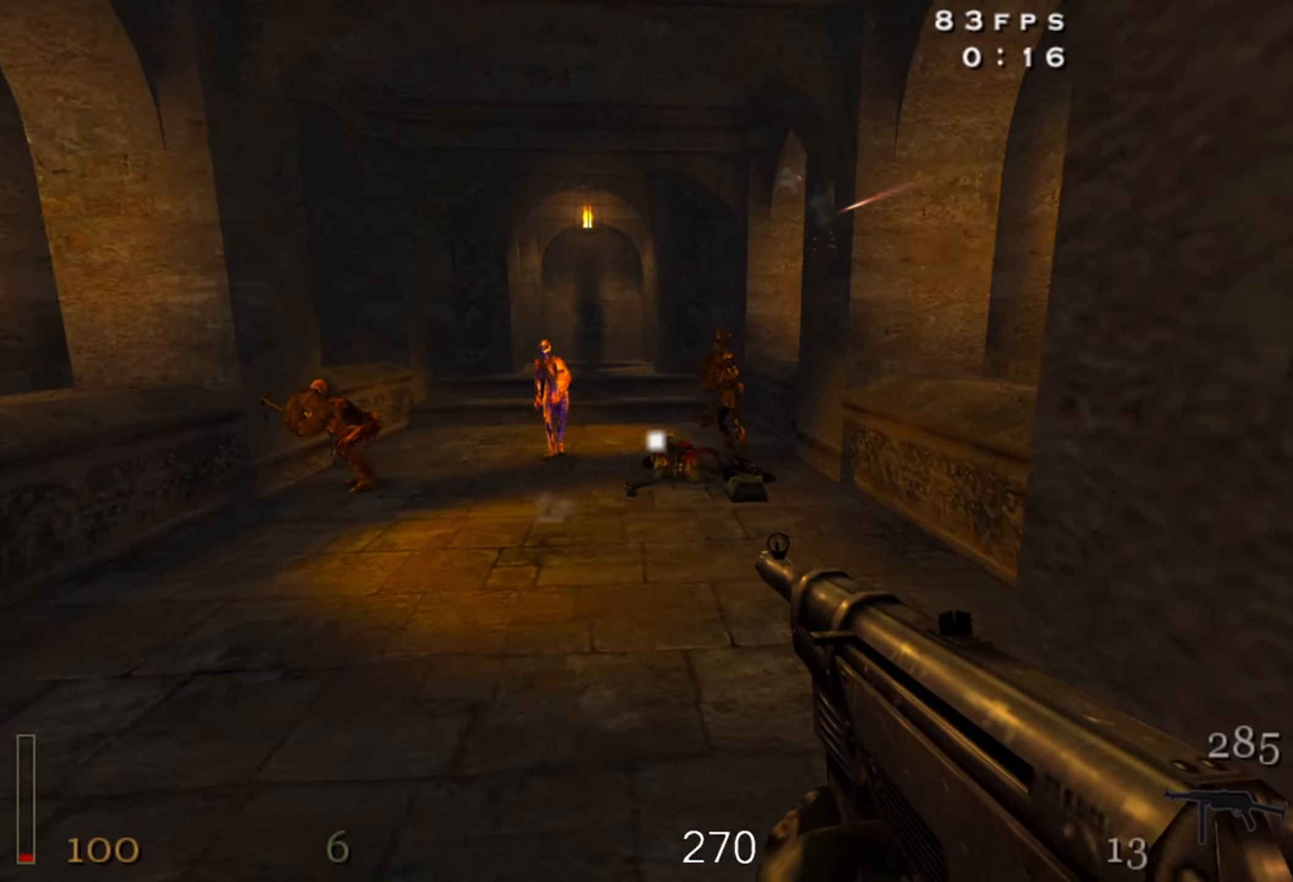
Gameplay with keyboard and mouse; each line is a JSON object with the keys and mouse buttons held at the frame after it. "events" lists presses ("down") and releases ("up") of "1", "2", "3", "4", "5", "a", "alt", "b", "c", "ctrl", "d", "e", "f", "g", "q", "r", "s", "shift", "space", "t", "tab", "v", "w", "x", "z", "mouse_left", "mouse_wheel" and "mouse_right" between this image and that frame as [ms after this image, input, new state], when the widget could be followed in between. "mouse_left", "mouse_wheel", "mouse_right" = the "left", "wheel", "right" buttons of the "mouse" list. No other keys are recorded. "wheel" means that the mouse wheel is clicked or scrolled. Mouse movement is not recorded.
{"keys": ["a", "w"], "mouse": [], "events": [[50, "shift", "down"], [66, "space", "down"], [183, "a", "down"], [200, "space", "up"], [233, "shift", "up"]]}
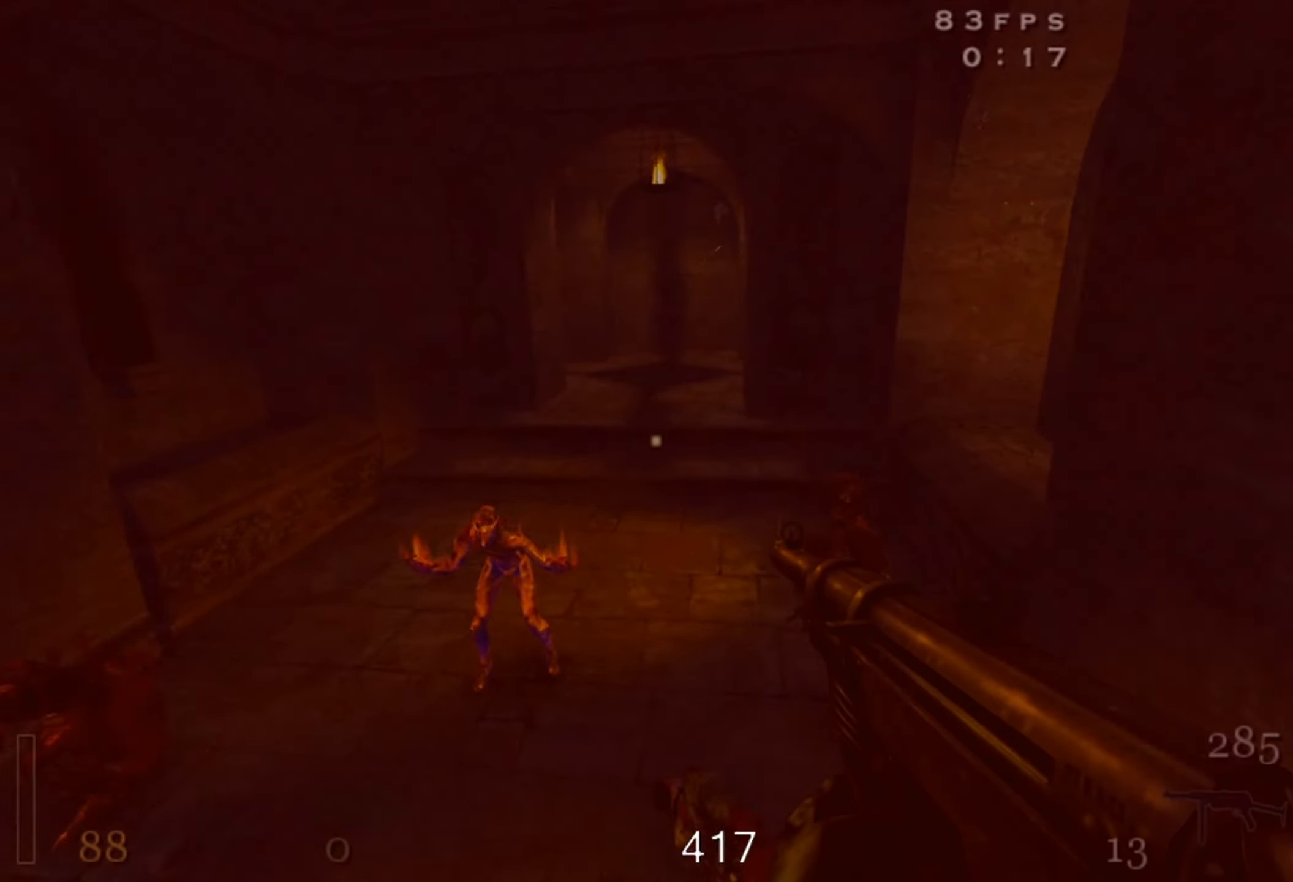
{"keys": ["w"], "mouse": [], "events": [[383, "a", "up"]]}
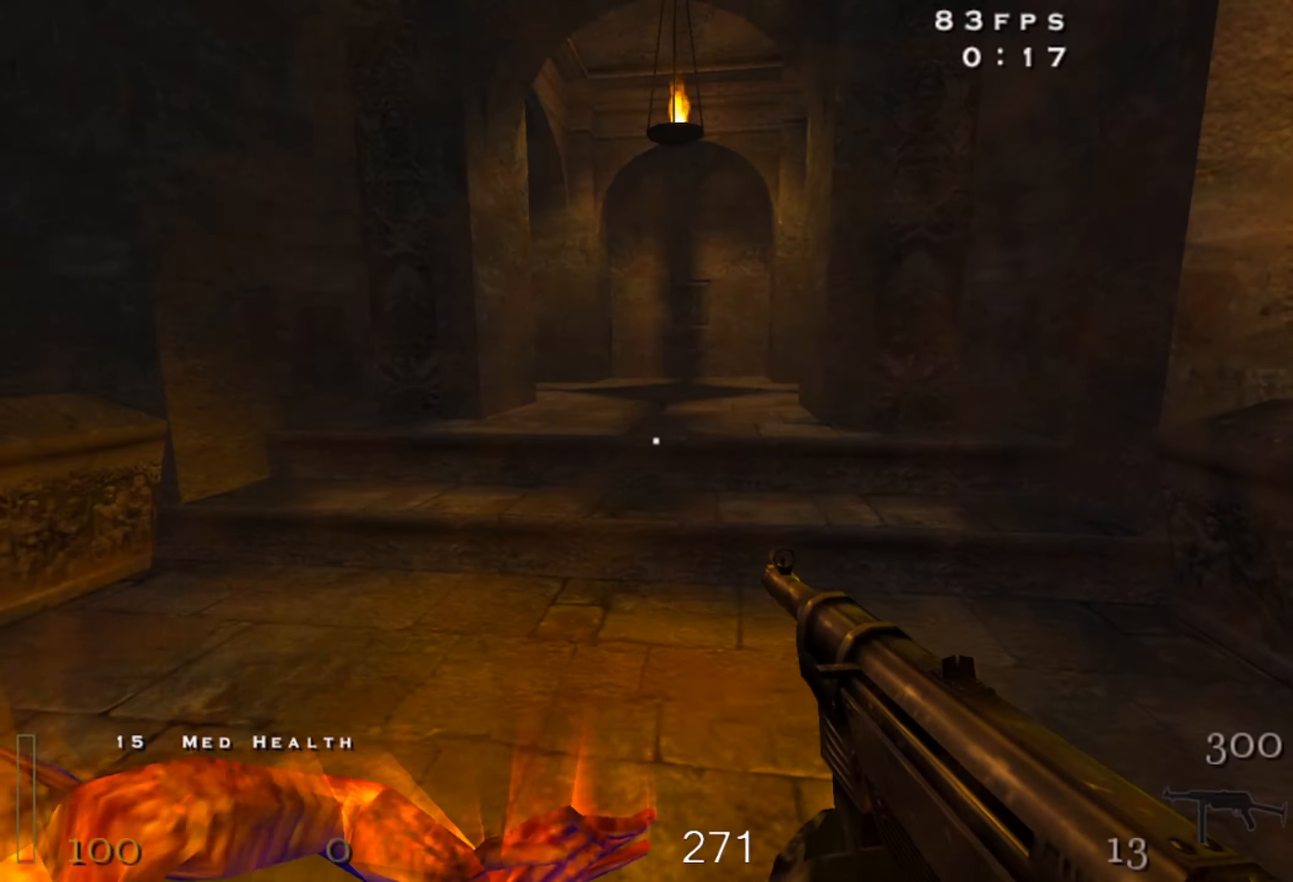
{"keys": ["a", "w"], "mouse": [], "events": [[116, "shift", "down"], [250, "space", "down"], [333, "a", "down"], [350, "shift", "up"], [366, "space", "up"]]}
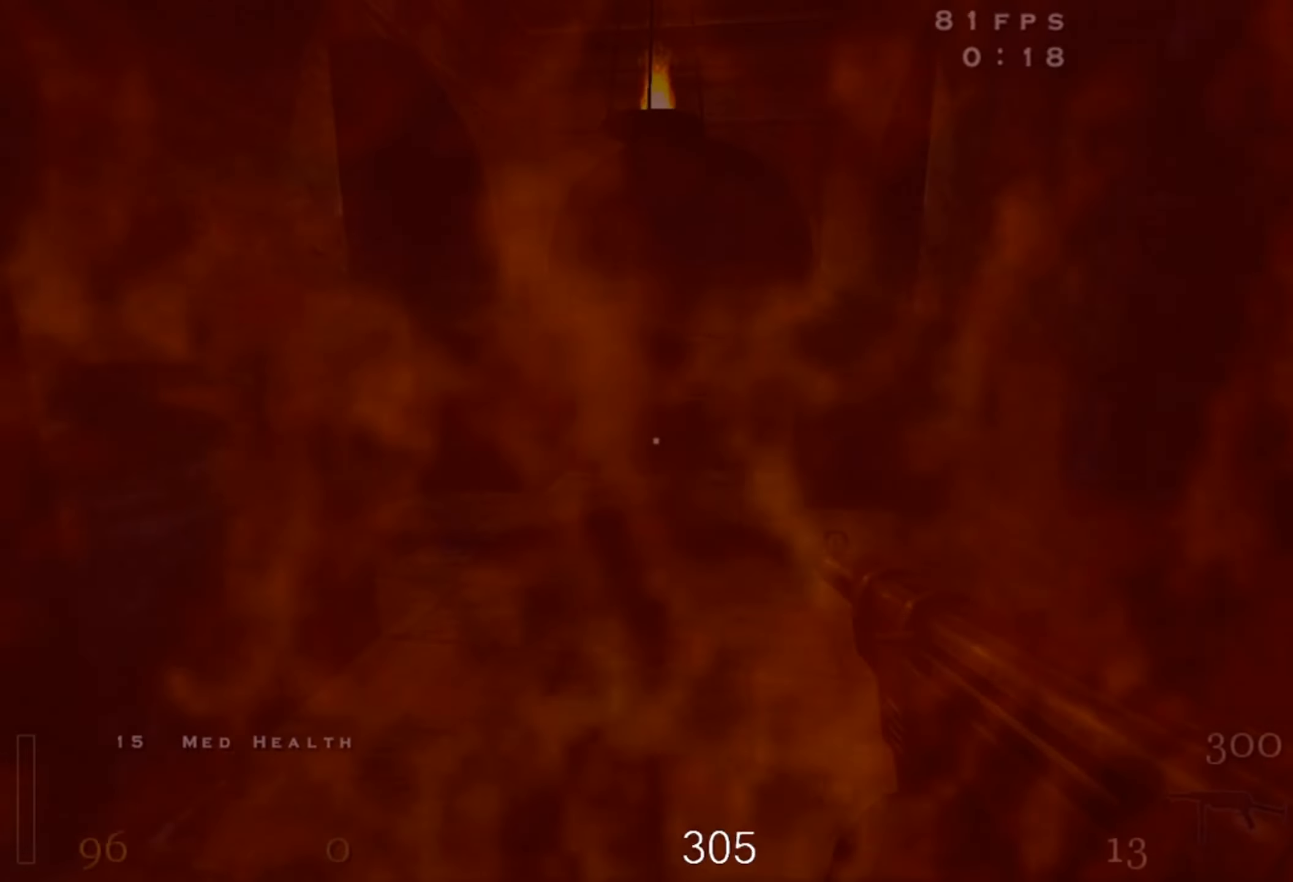
{"keys": ["w"], "mouse": [], "events": [[83, "a", "up"], [166, "d", "down"], [333, "d", "up"]]}
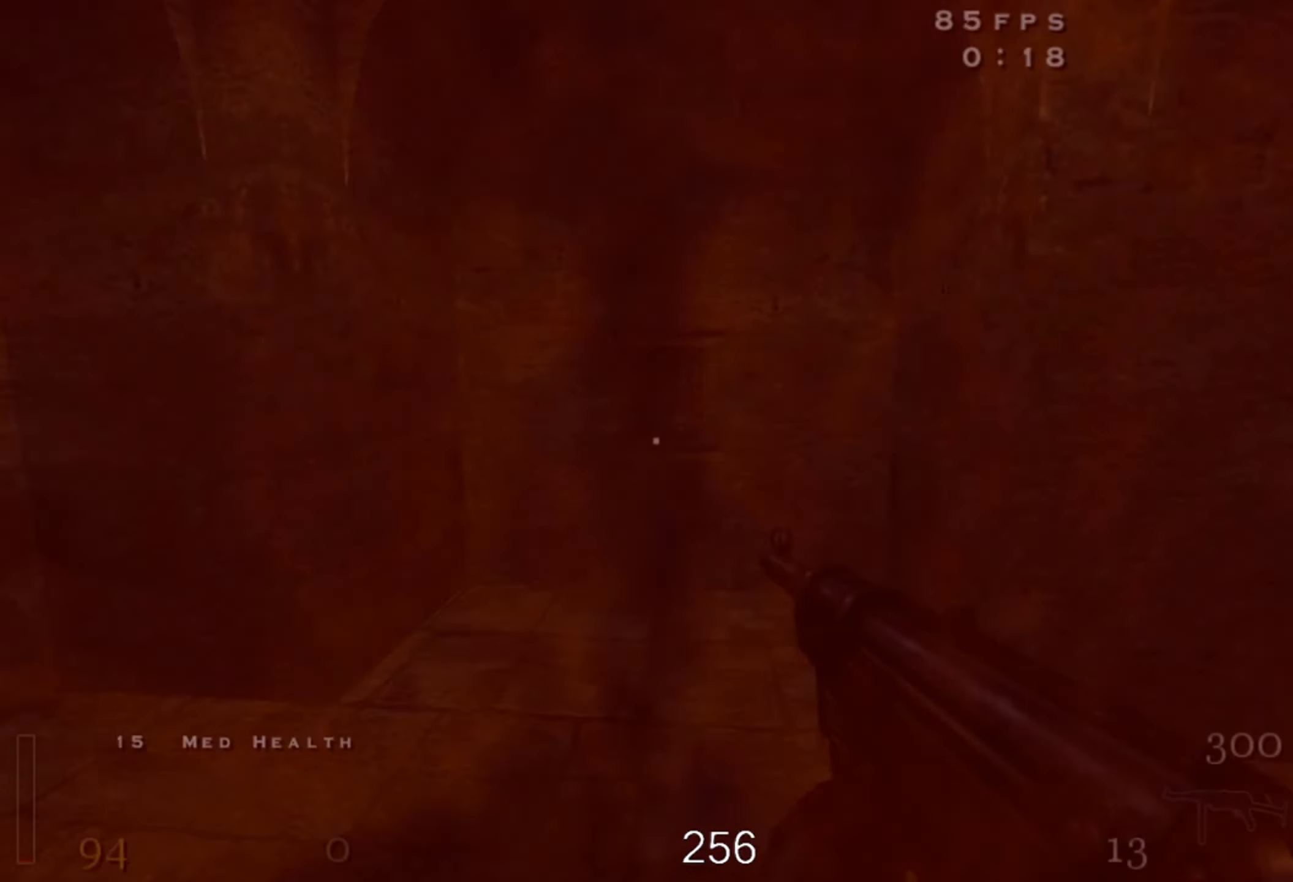
{"keys": ["f"], "mouse": [], "events": [[416, "f", "down"], [433, "w", "up"]]}
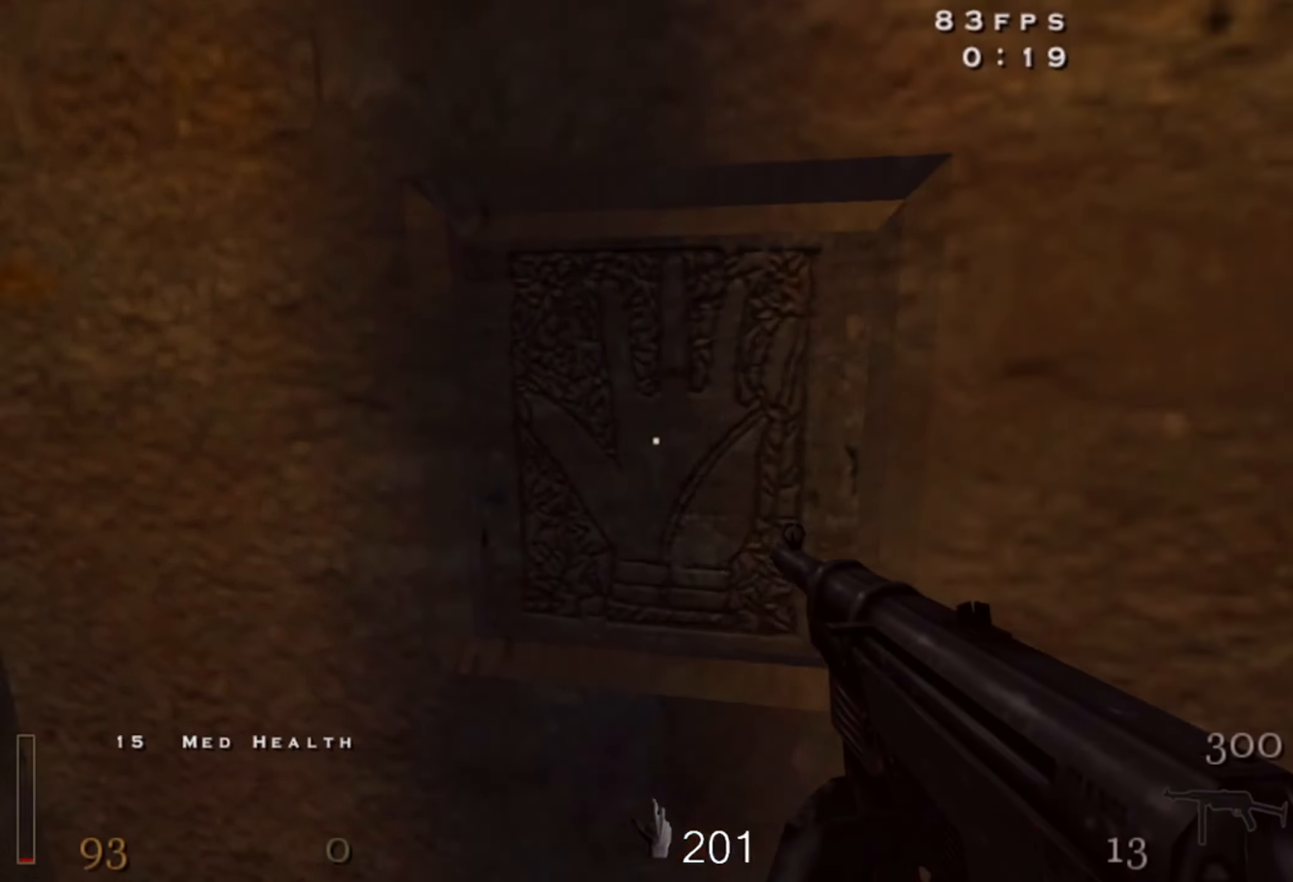
{"keys": ["a", "w"], "mouse": [], "events": [[33, "f", "up"], [100, "a", "down"], [233, "w", "down"], [333, "a", "up"], [383, "a", "down"]]}
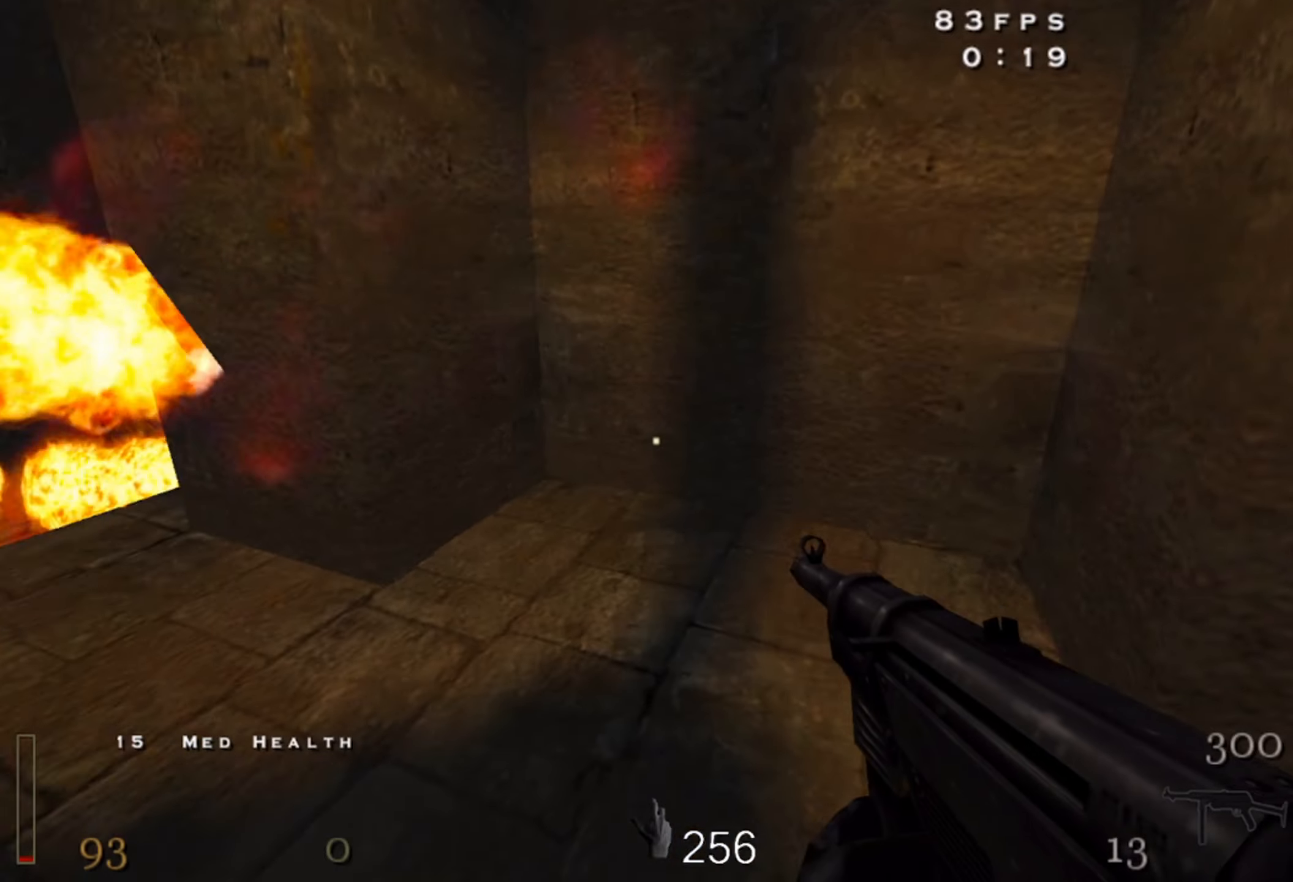
{"keys": ["a", "shift", "w"], "mouse": [], "events": [[117, "shift", "down"], [267, "space", "down"], [417, "space", "up"]]}
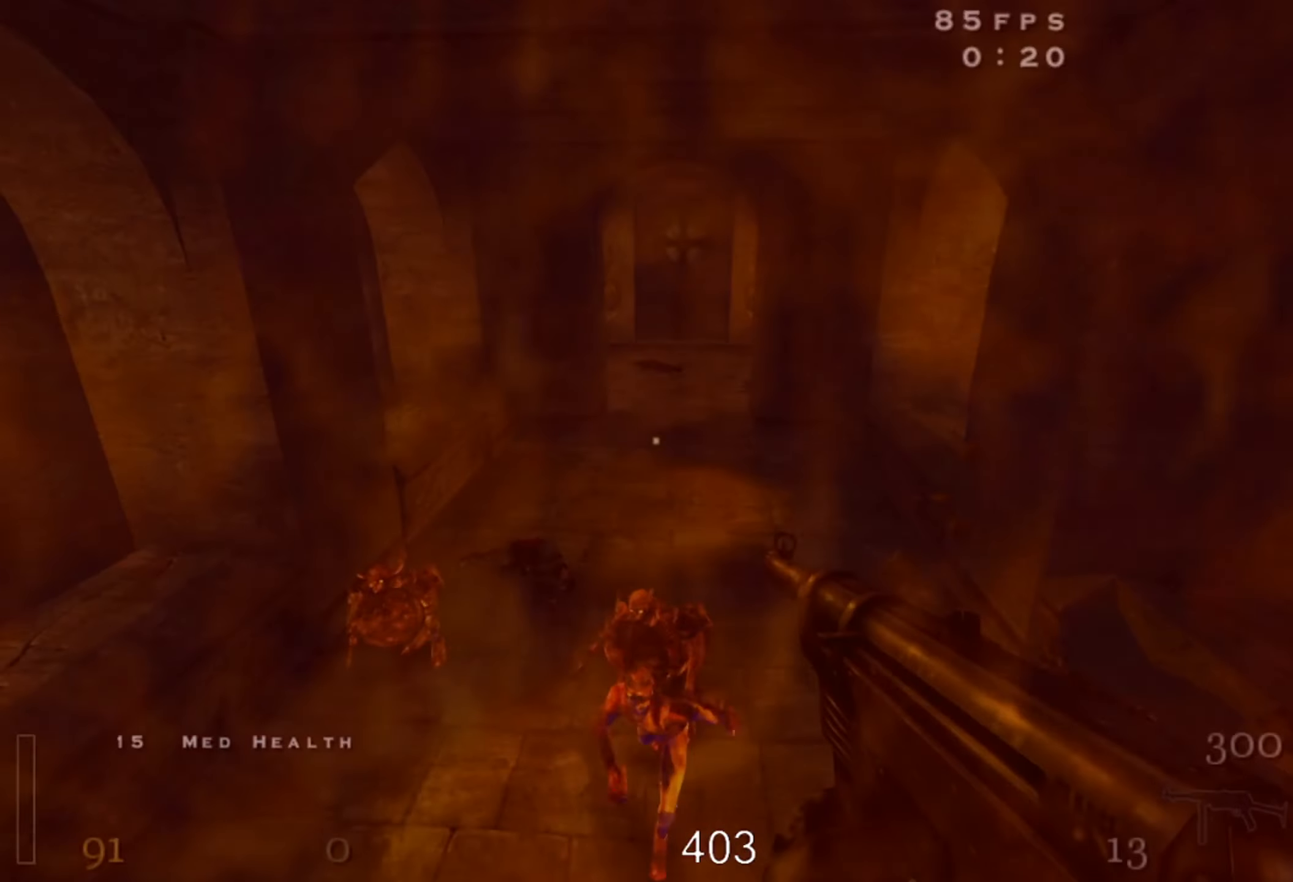
{"keys": ["d"], "mouse": [], "events": [[217, "space", "down"], [333, "shift", "up"], [350, "a", "up"], [417, "d", "down"], [450, "space", "up"], [450, "w", "up"]]}
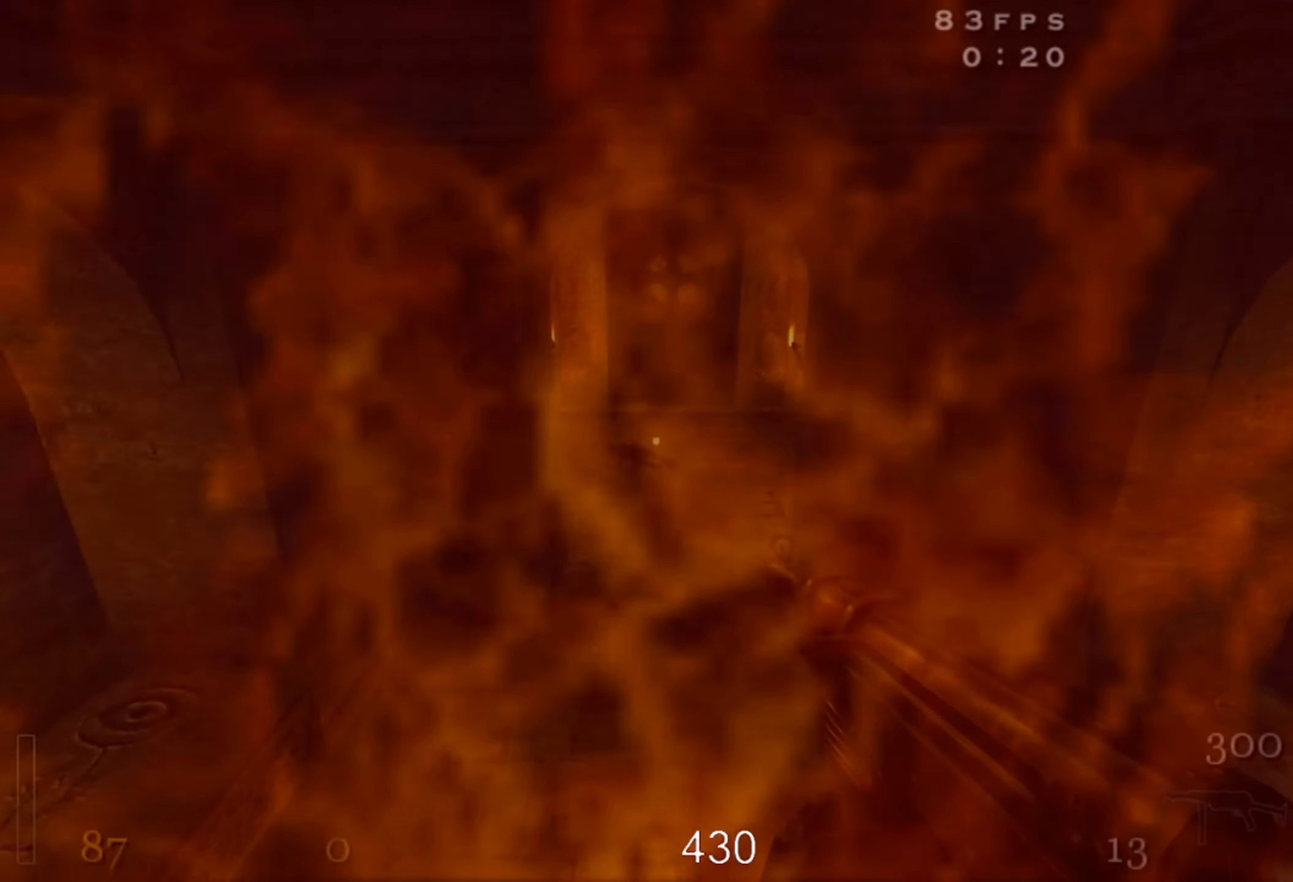
{"keys": ["a"], "mouse": ["left"], "events": [[100, "w", "down"], [267, "d", "up"], [350, "mouse_left", "down"], [467, "w", "up"], [500, "a", "down"]]}
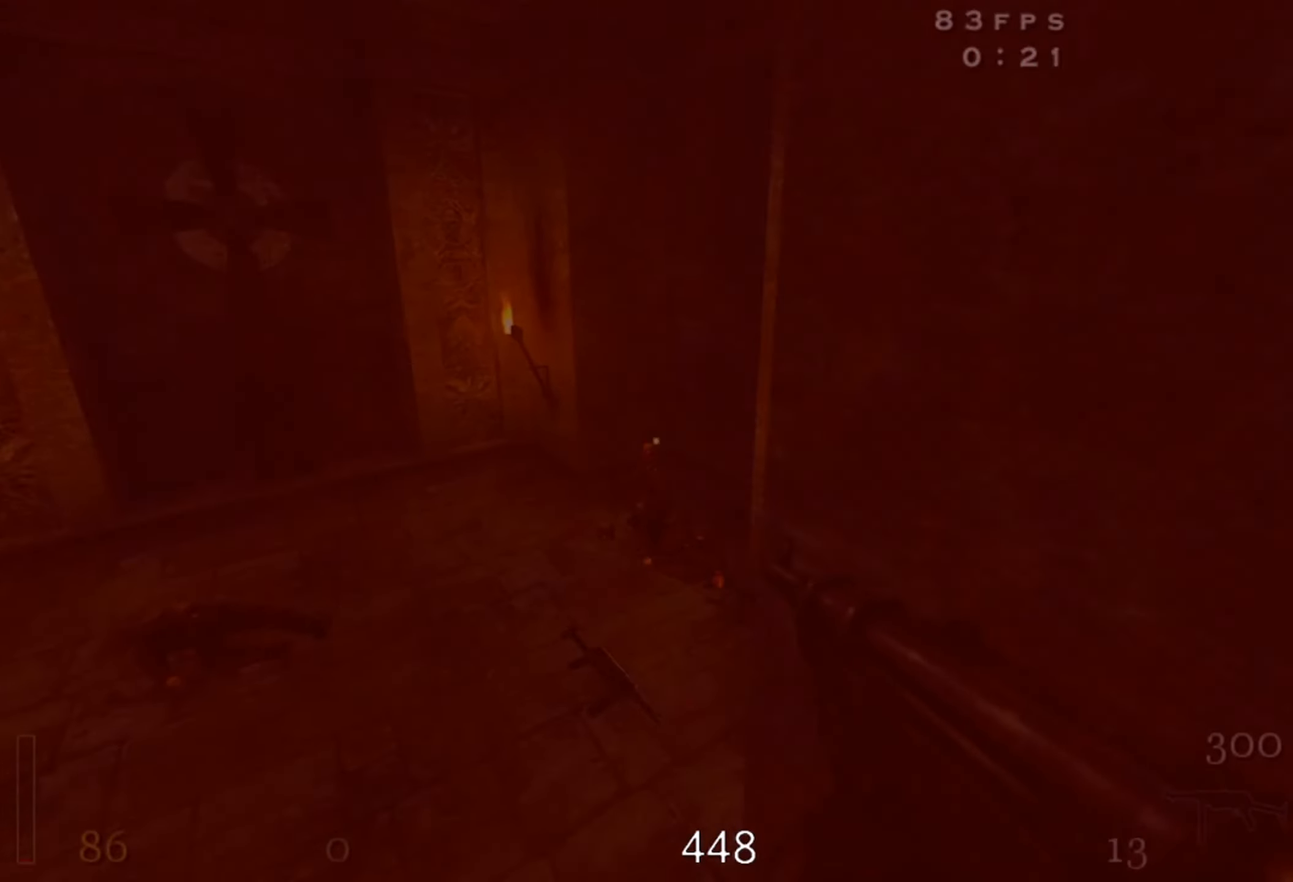
{"keys": ["w"], "mouse": [], "events": [[233, "mouse_left", "up"], [300, "w", "down"], [400, "a", "up"]]}
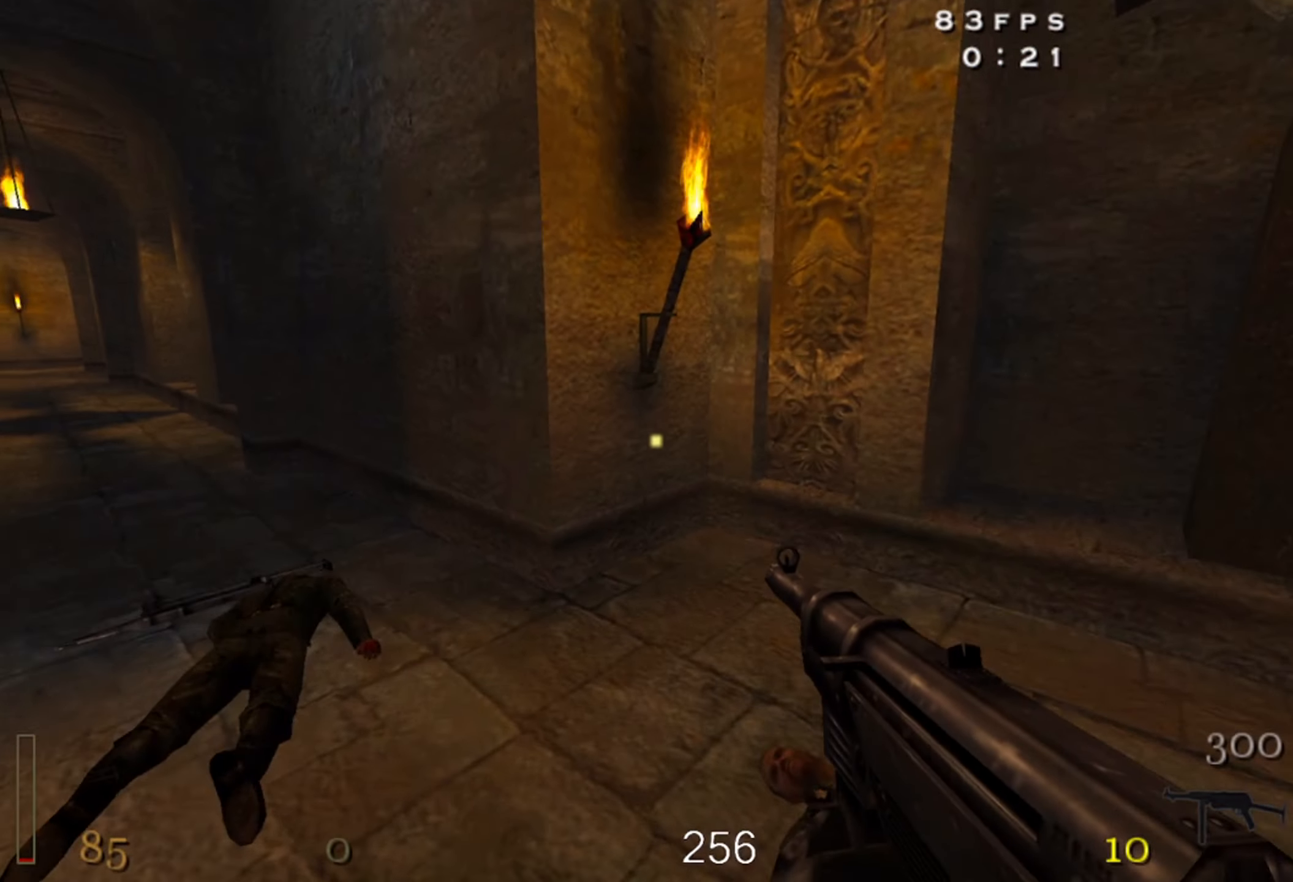
{"keys": ["w"], "mouse": [], "events": [[50, "a", "down"], [217, "shift", "down"], [350, "space", "down"], [450, "shift", "up"], [483, "space", "up"], [500, "a", "up"]]}
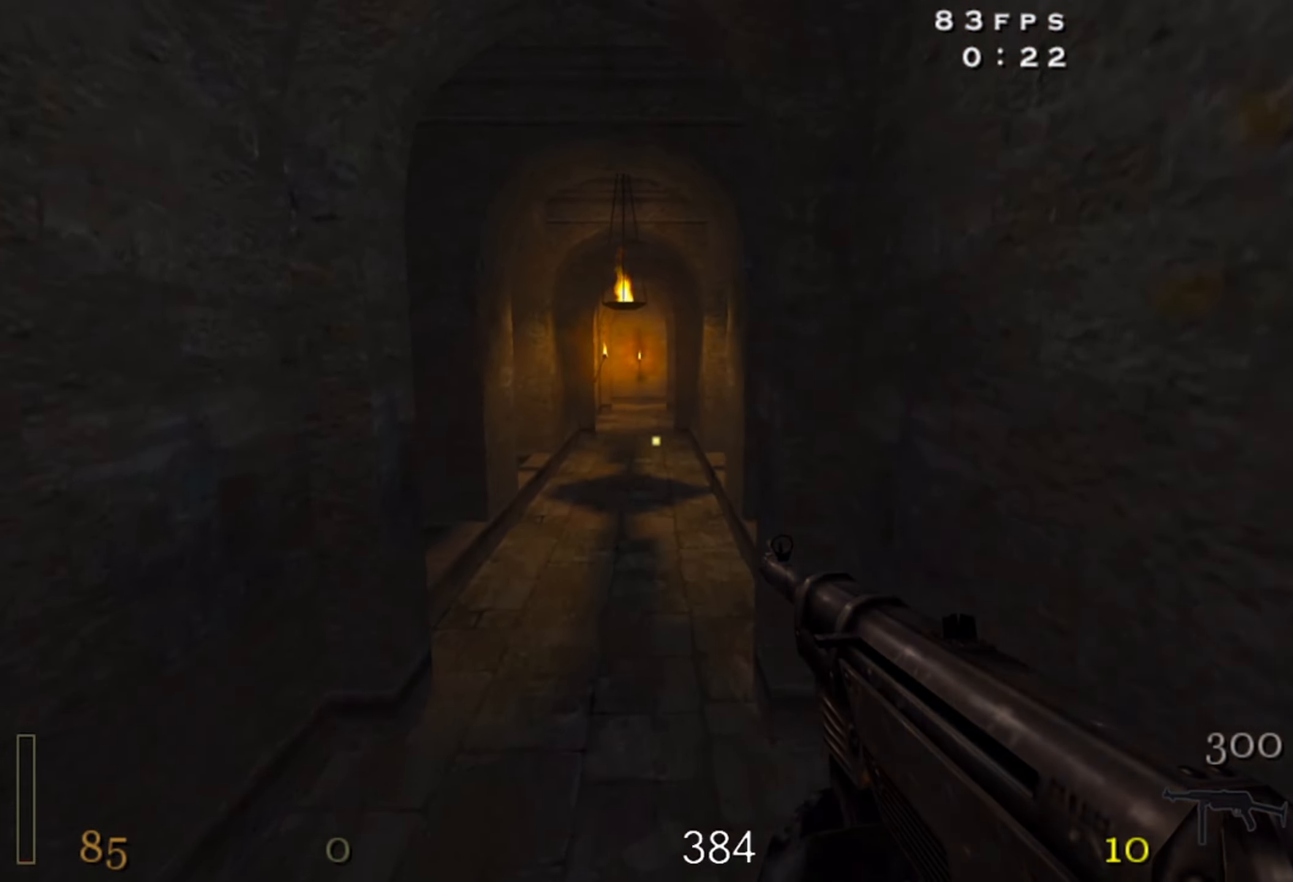
{"keys": ["w", "z"], "mouse": [], "events": [[50, "d", "down"], [383, "d", "up"], [417, "z", "down"]]}
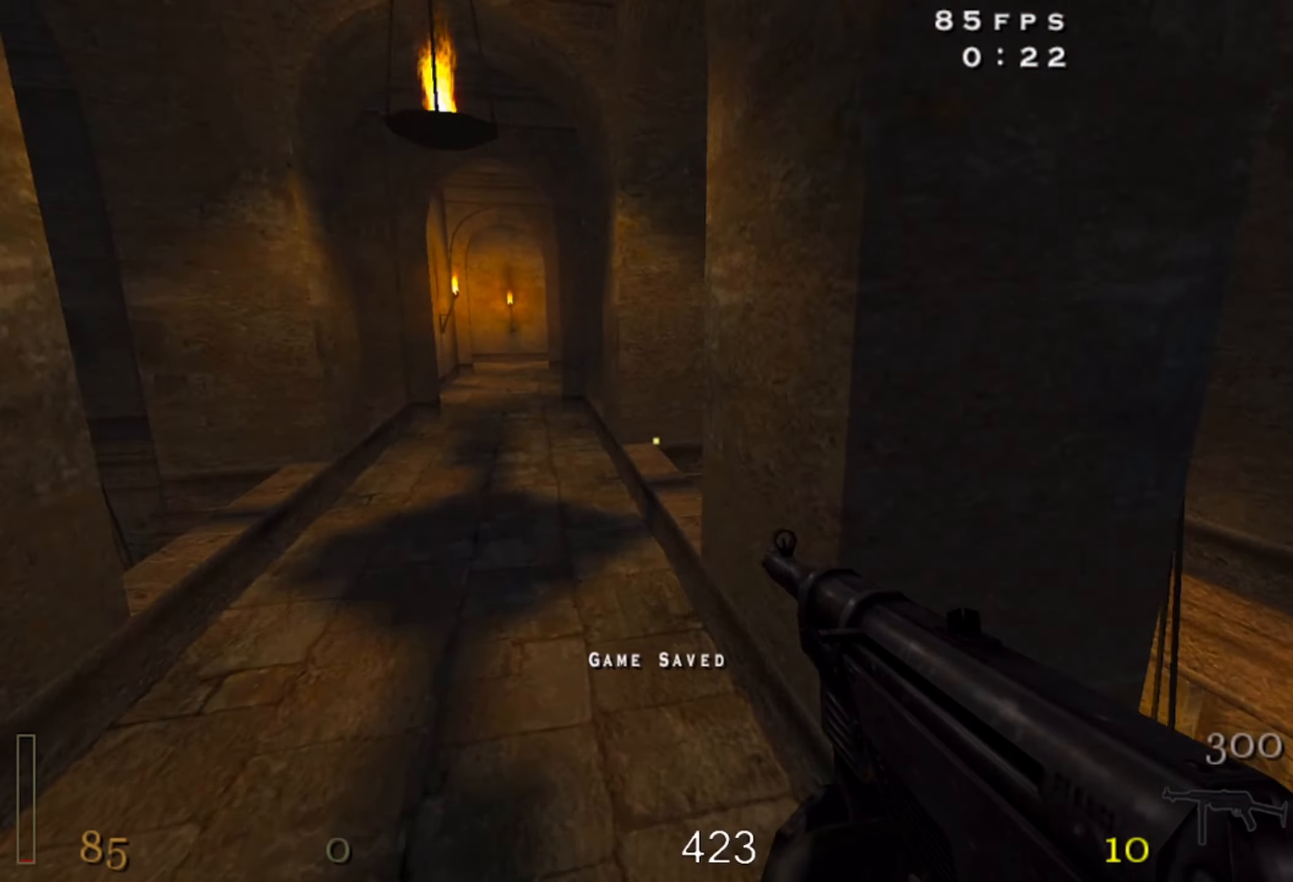
{"keys": ["w"], "mouse": [], "events": [[17, "z", "up"], [150, "a", "down"], [300, "a", "up"]]}
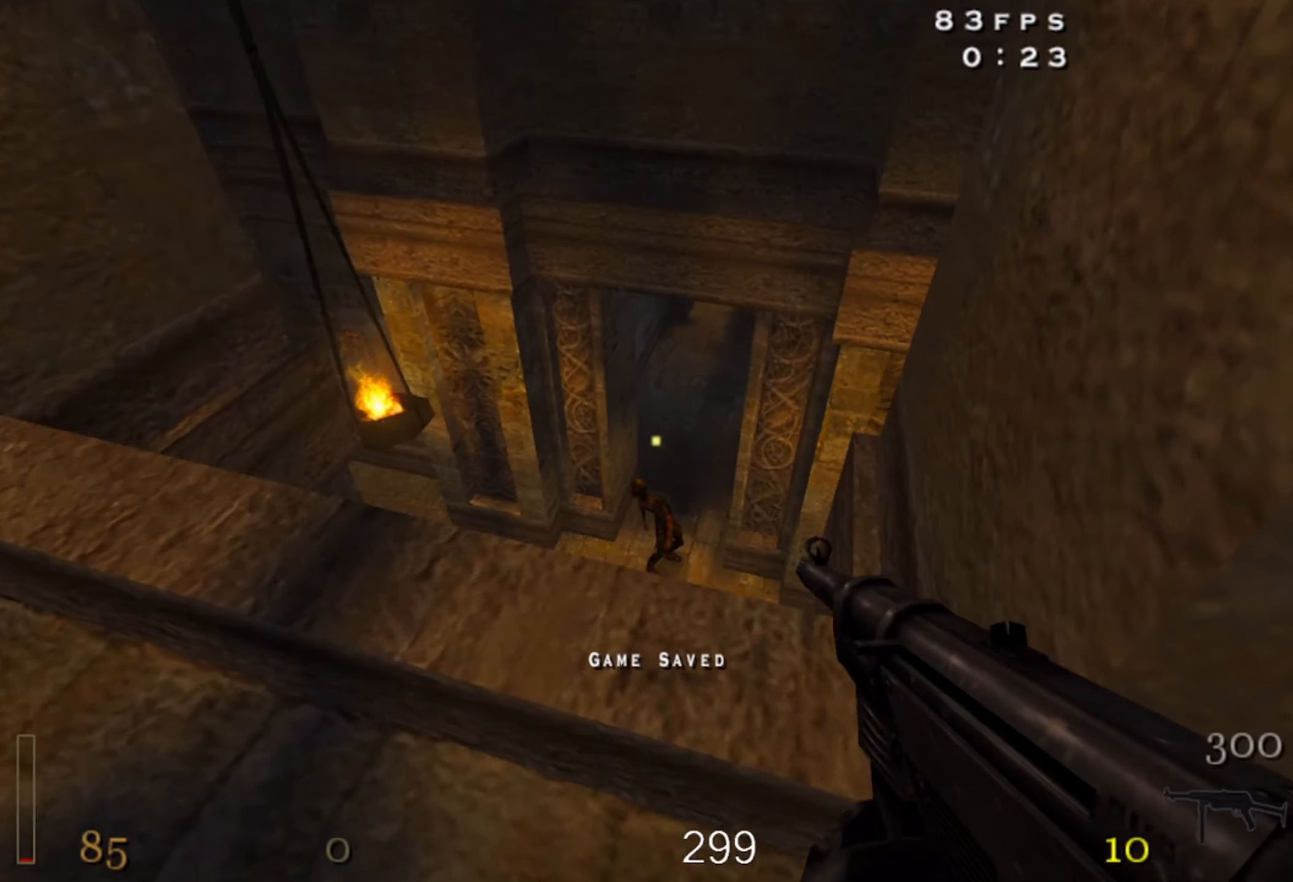
{"keys": ["c", "w"], "mouse": ["left"], "events": [[133, "c", "down"], [183, "mouse_left", "down"]]}
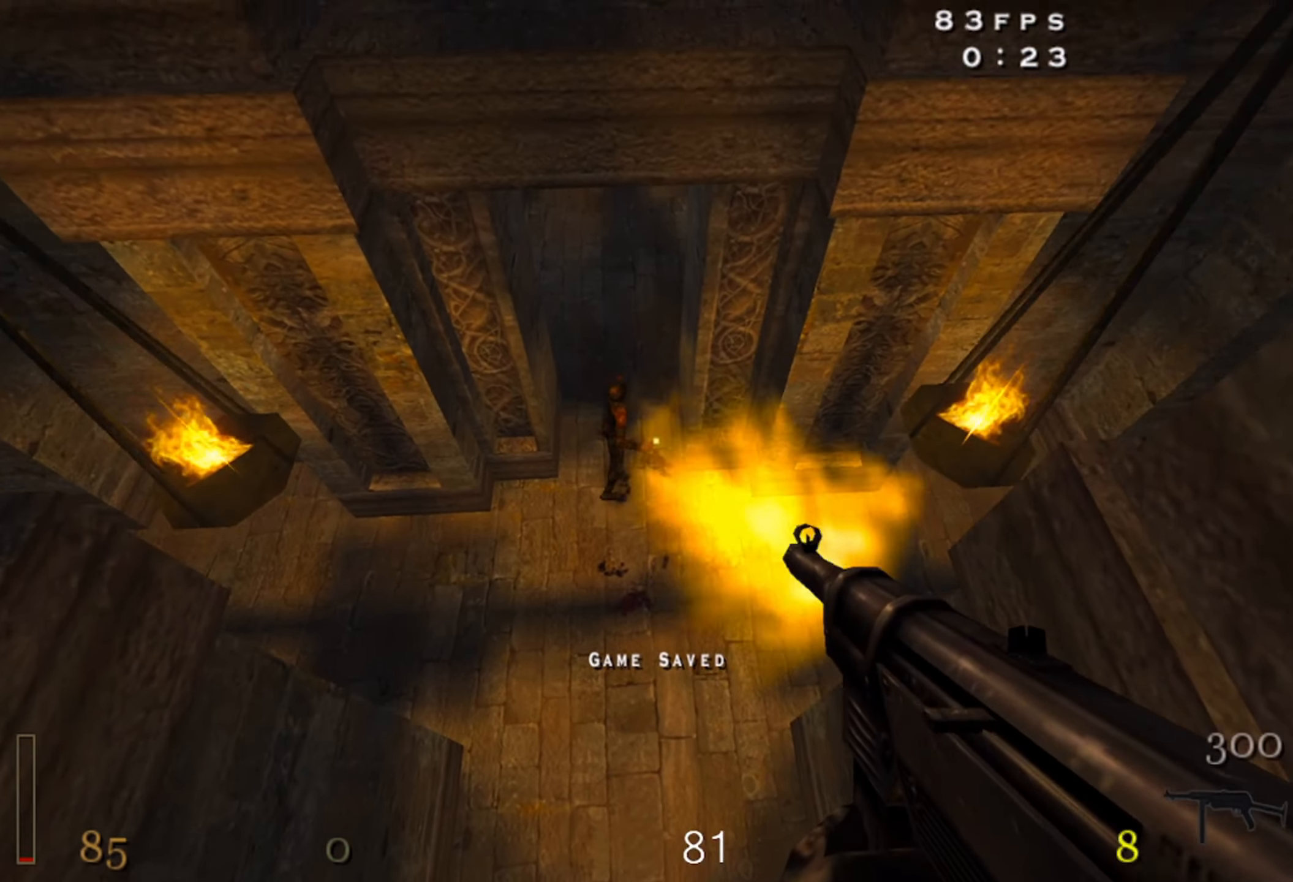
{"keys": ["r", "w"], "mouse": ["left"], "events": [[200, "c", "up"], [283, "a", "down"], [417, "a", "up"], [500, "r", "down"]]}
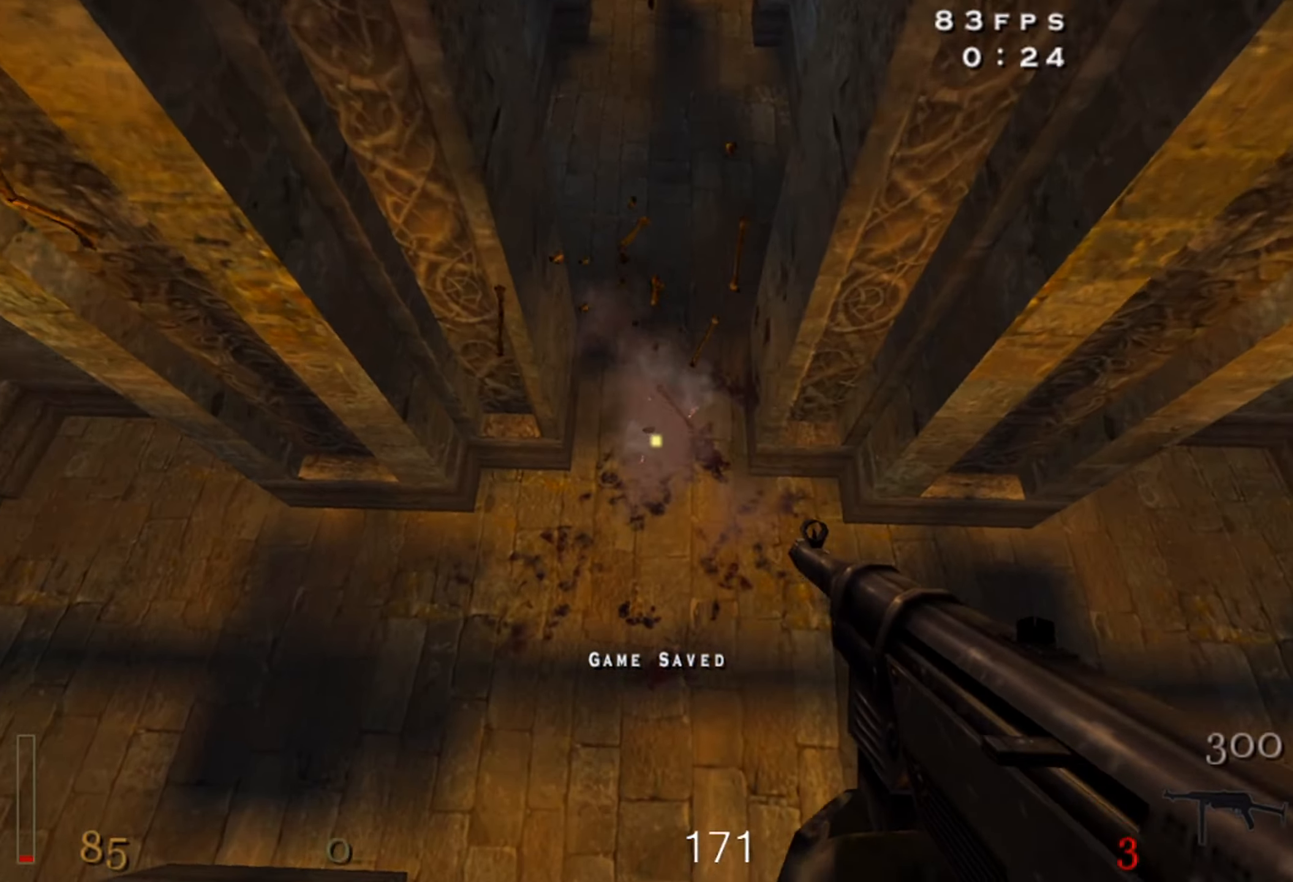
{"keys": ["shift", "w"], "mouse": [], "events": [[17, "mouse_left", "up"], [117, "r", "up"], [450, "shift", "down"]]}
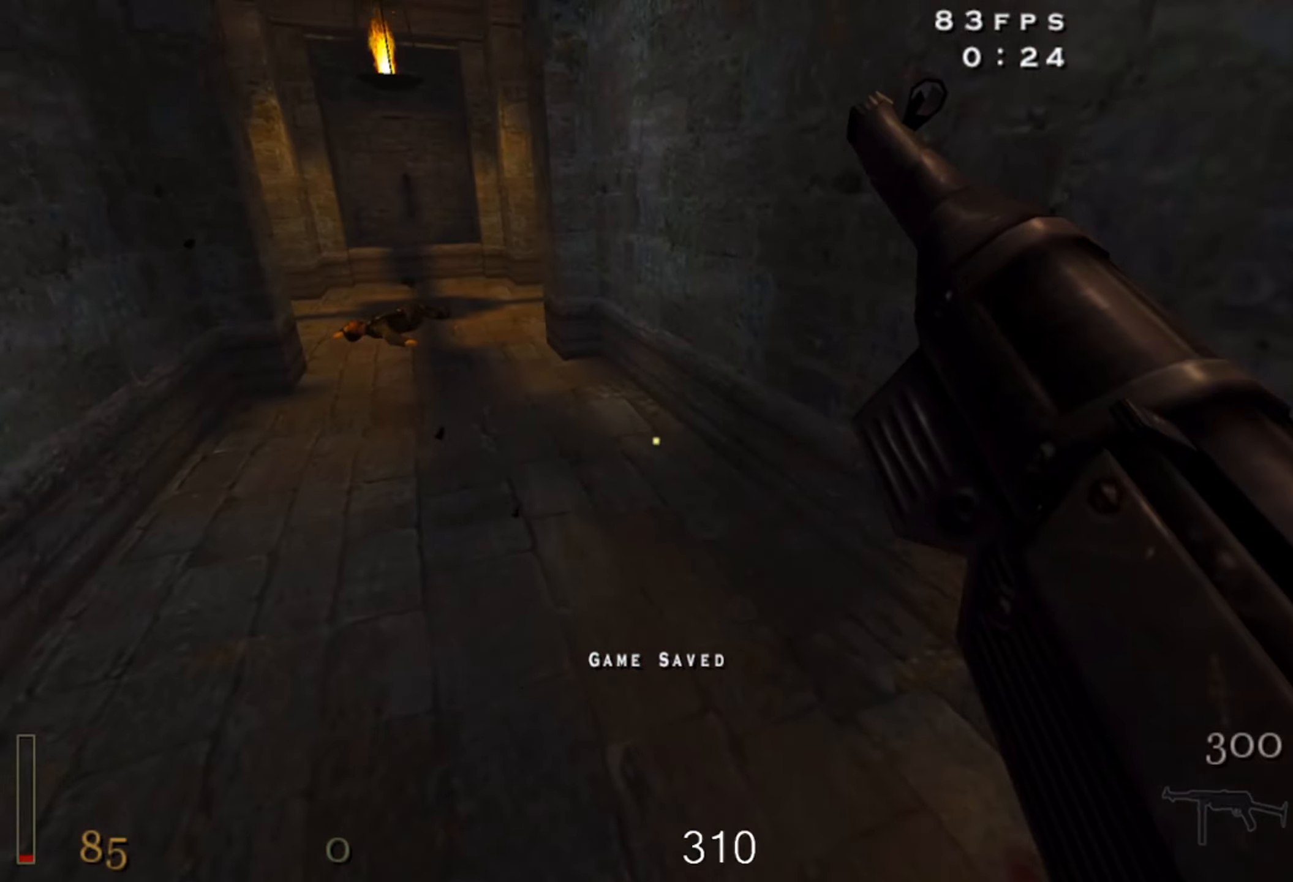
{"keys": ["a"], "mouse": [], "events": [[34, "space", "down"], [84, "a", "down"], [84, "shift", "up"], [184, "space", "up"], [500, "w", "up"]]}
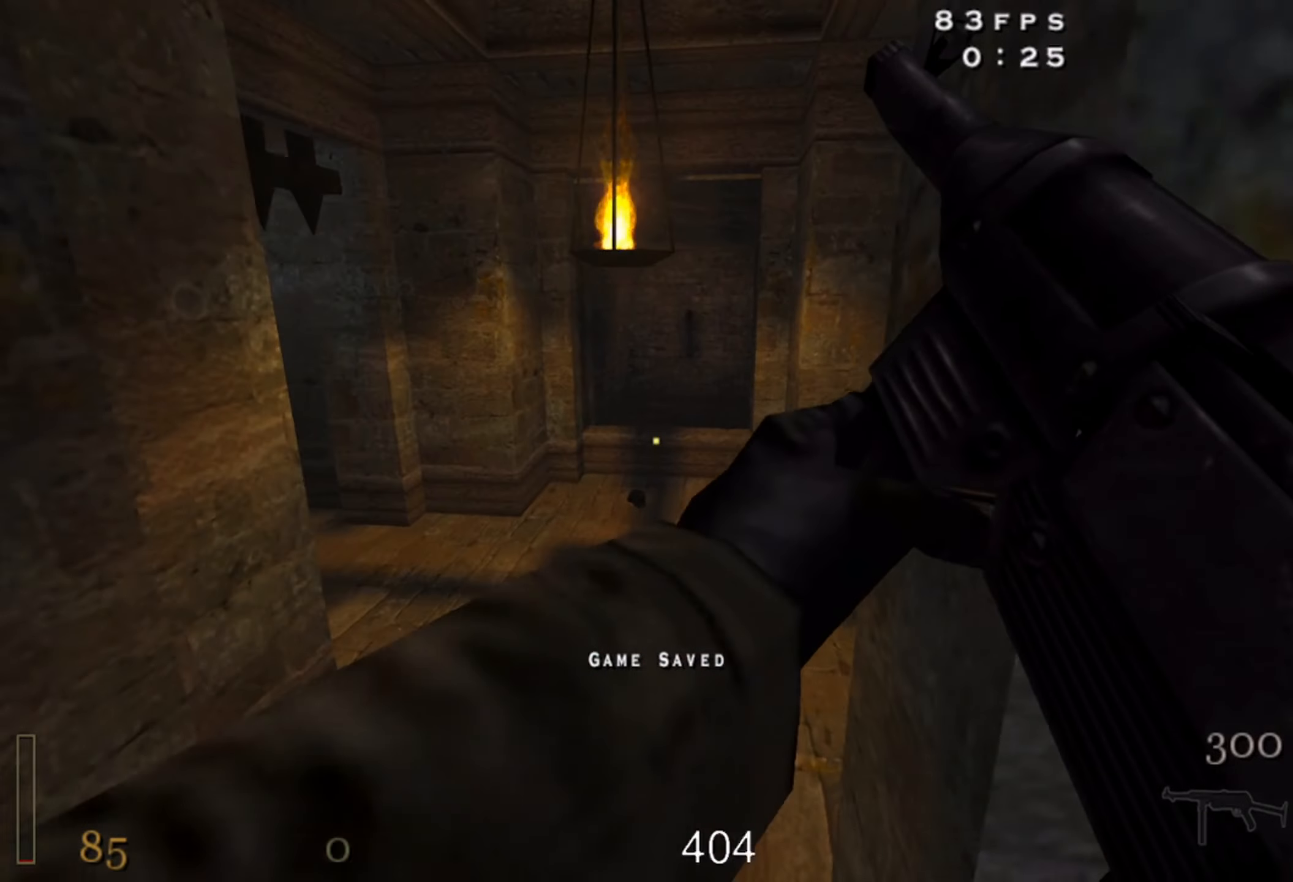
{"keys": ["w"], "mouse": [], "events": [[217, "w", "down"], [267, "a", "up"]]}
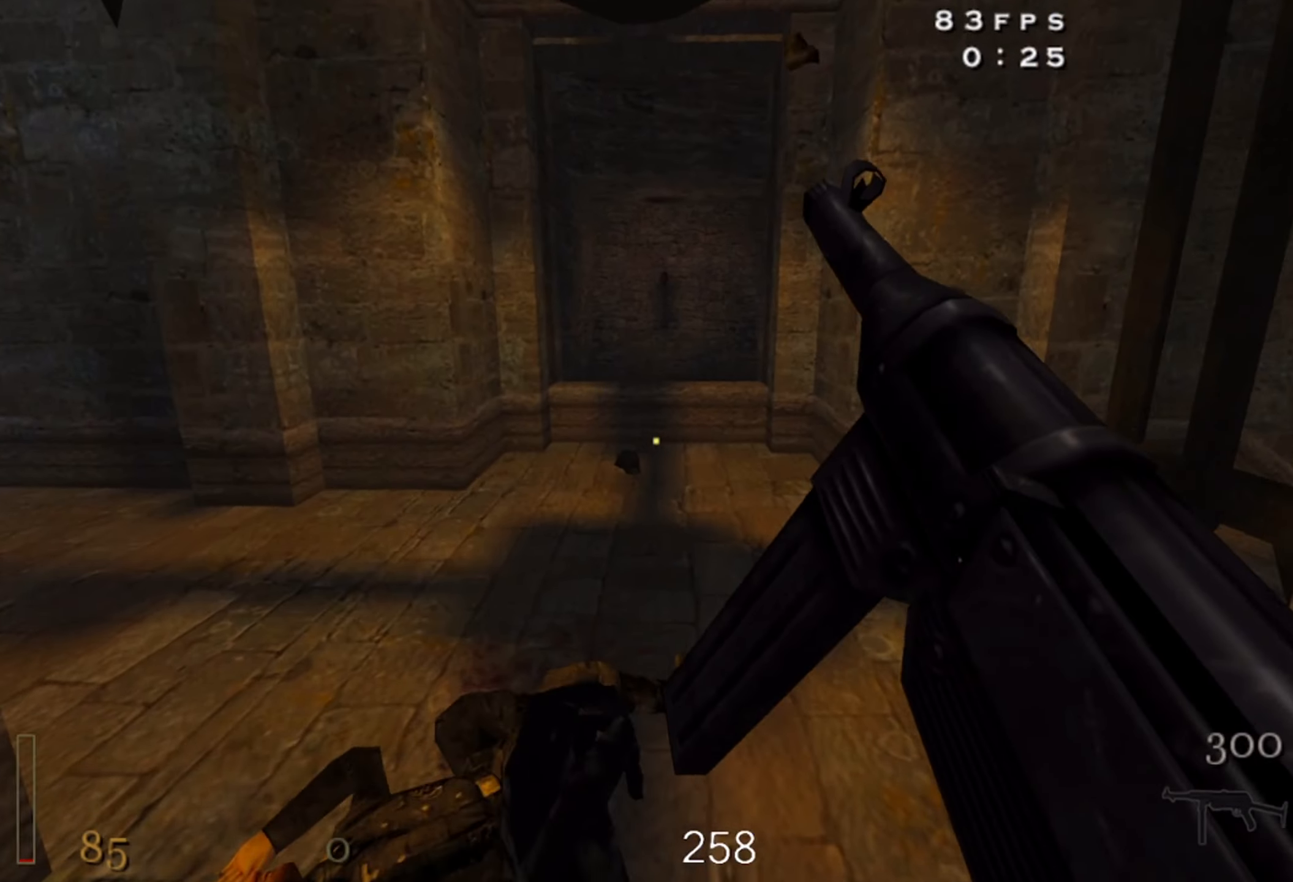
{"keys": ["d", "w"], "mouse": ["right"], "events": [[100, "shift", "down"], [167, "space", "down"], [267, "mouse_right", "down"], [300, "d", "down"], [300, "space", "up"], [400, "shift", "up"]]}
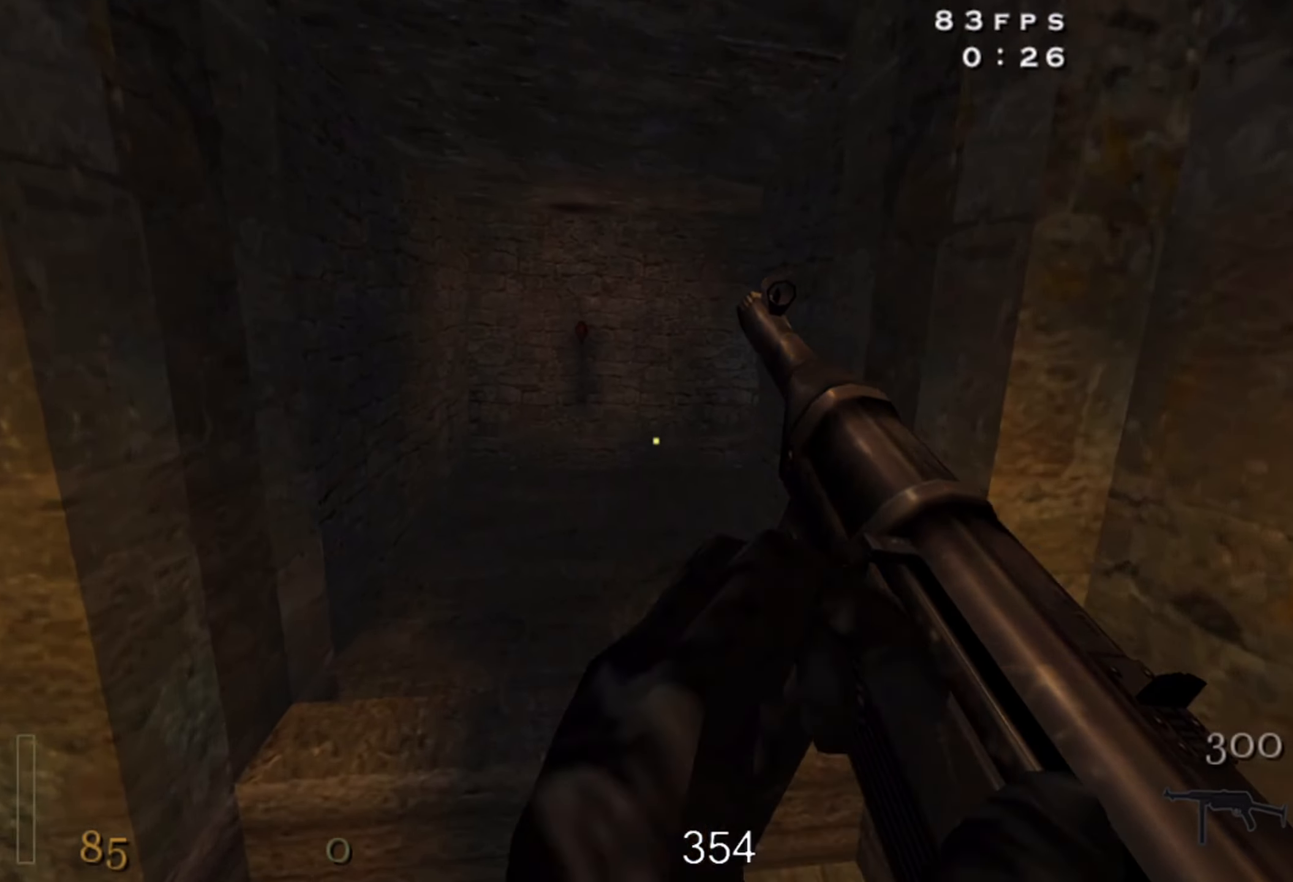
{"keys": ["d", "w"], "mouse": [], "events": [[100, "mouse_right", "up"], [300, "d", "up"], [484, "d", "down"]]}
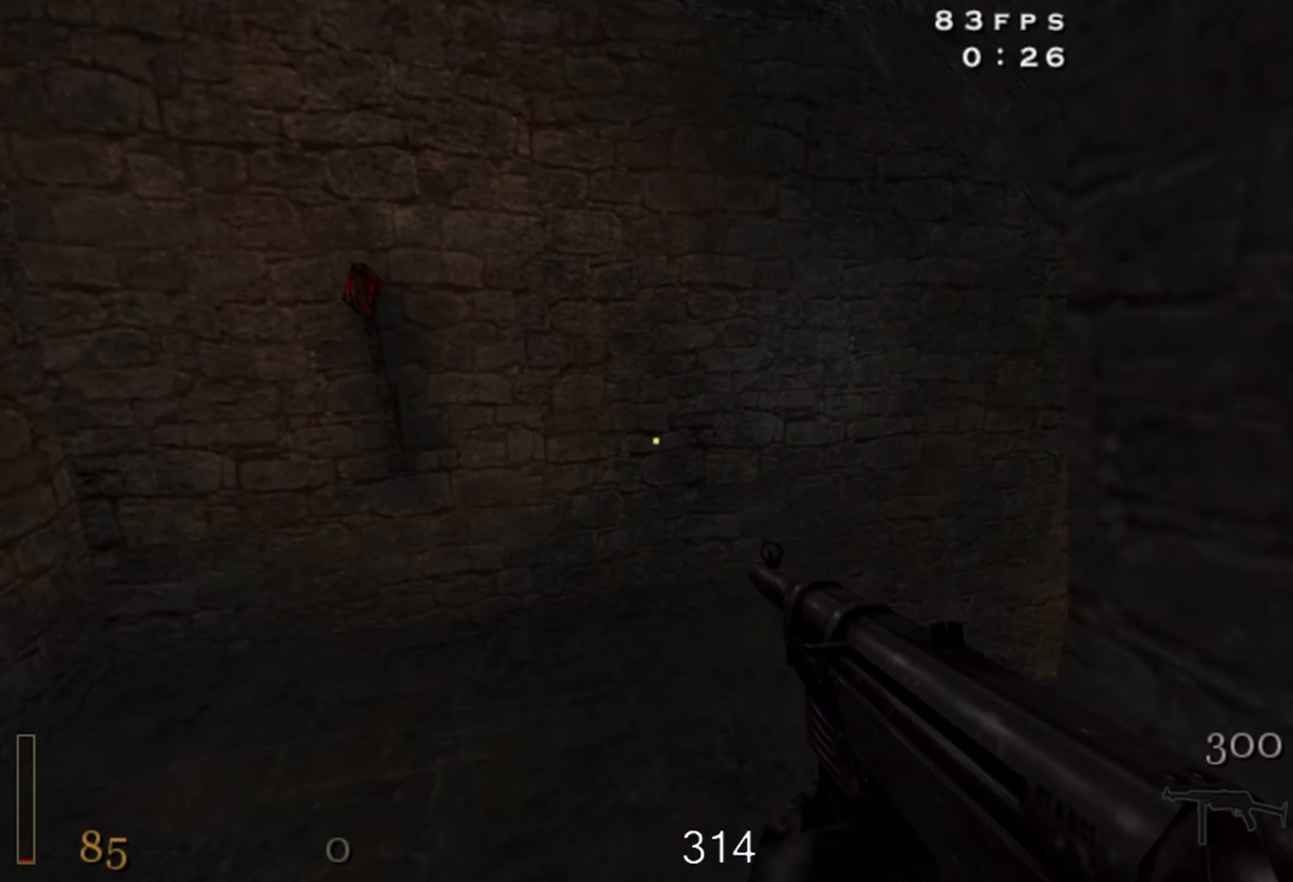
{"keys": ["d", "w"], "mouse": [], "events": [[50, "d", "up"], [184, "d", "down"]]}
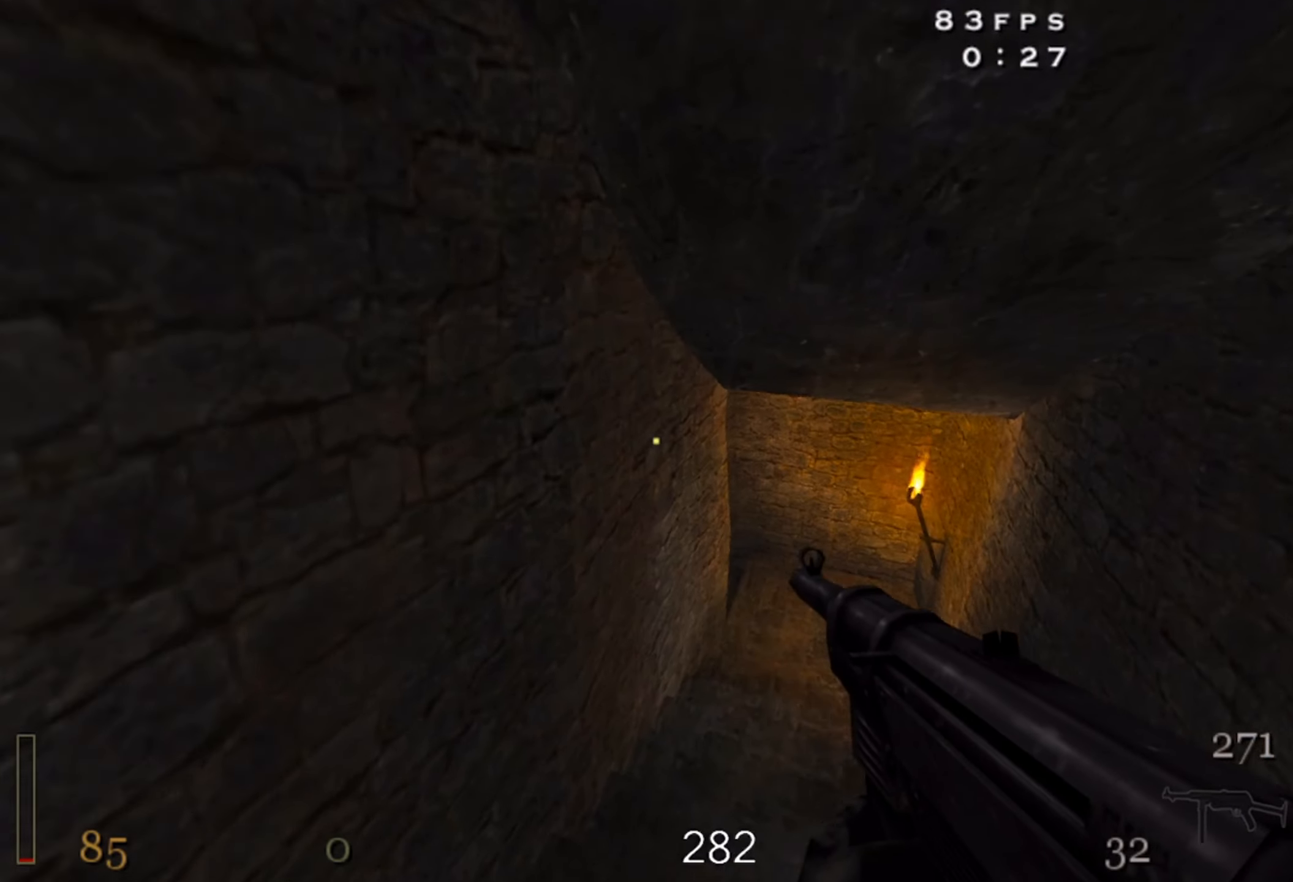
{"keys": ["a", "w"], "mouse": [], "events": [[17, "d", "up"], [67, "shift", "down"], [217, "shift", "up"], [400, "a", "down"]]}
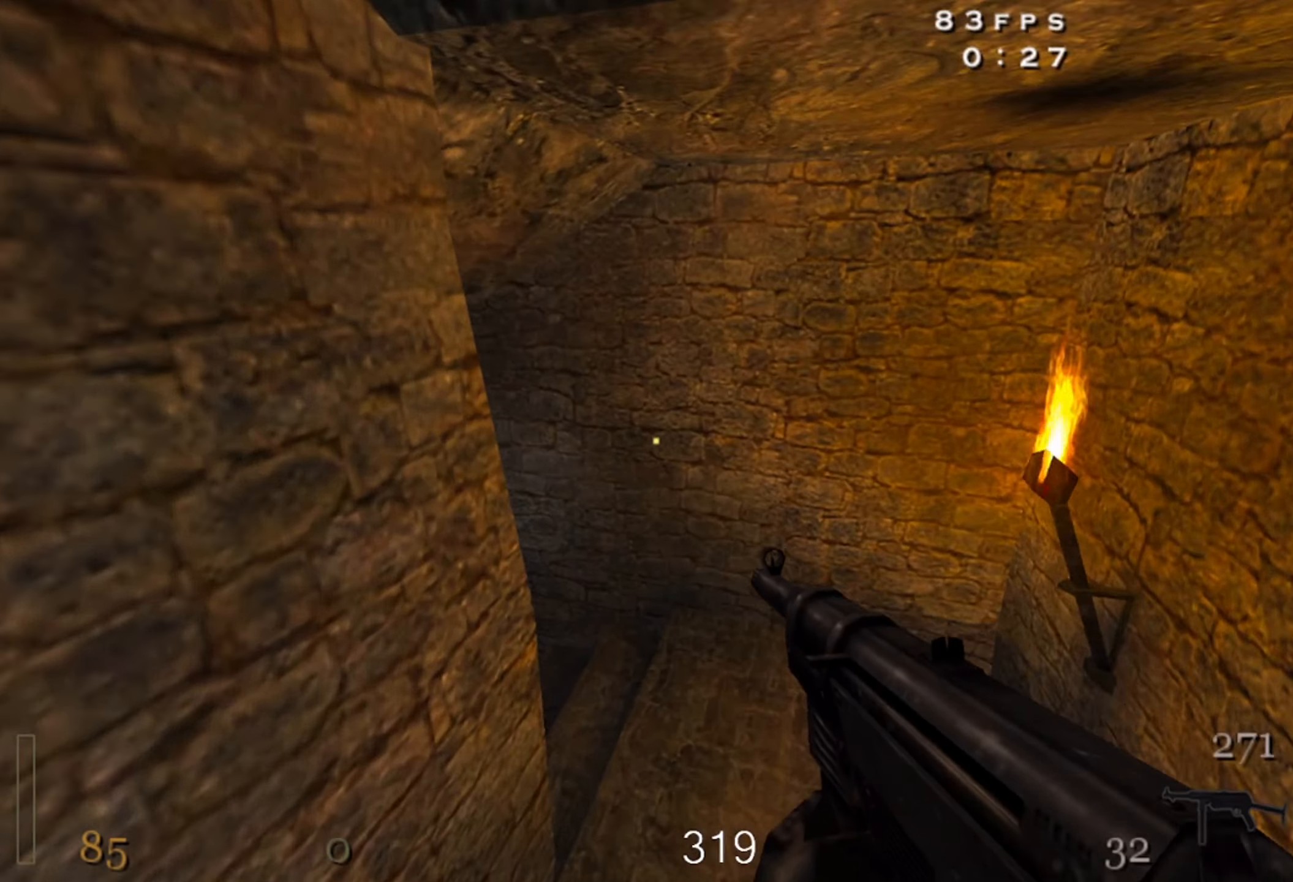
{"keys": ["a", "w"], "mouse": [], "events": []}
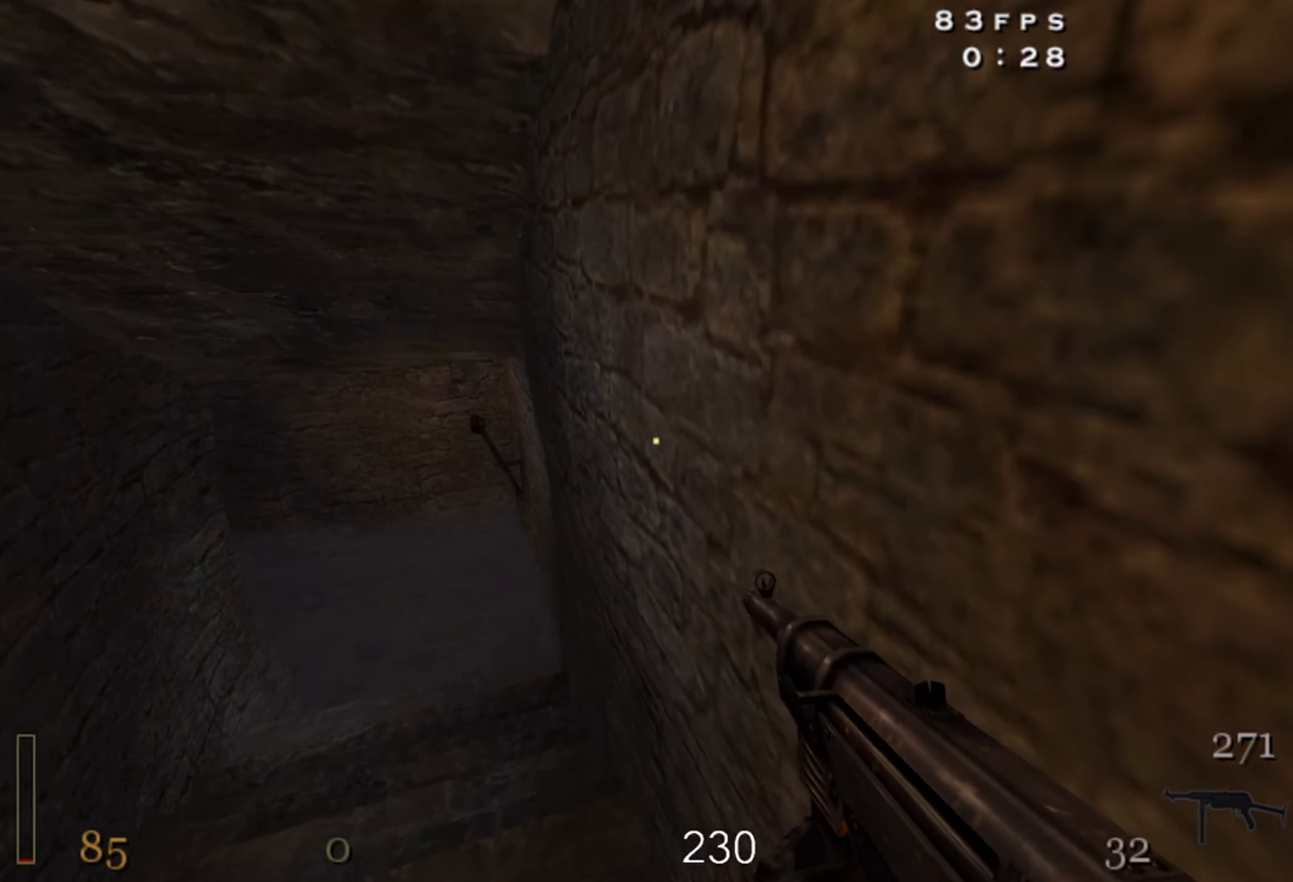
{"keys": ["w"], "mouse": [], "events": [[167, "a", "up"]]}
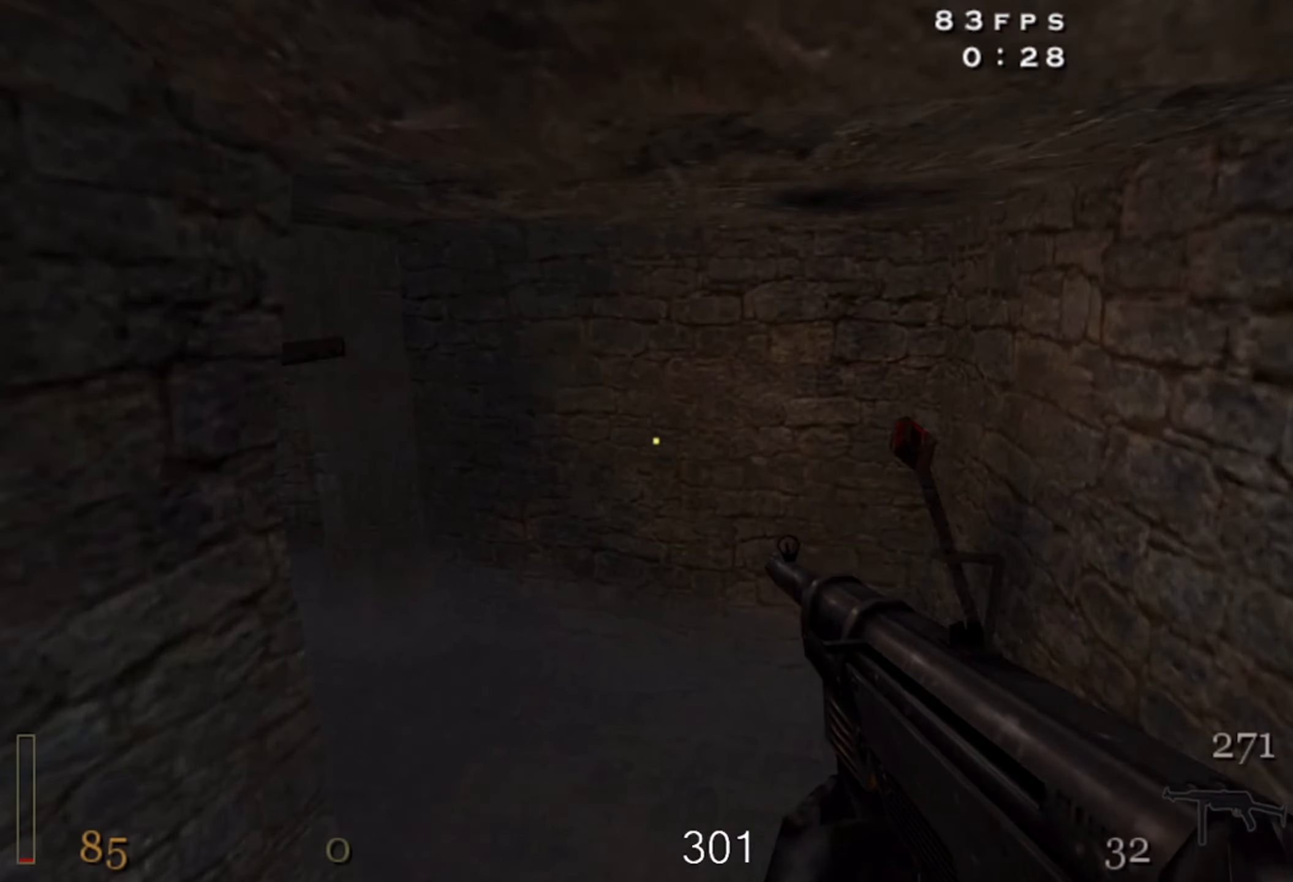
{"keys": ["a", "w"], "mouse": [], "events": [[17, "g", "down"], [84, "g", "up"], [200, "a", "down"]]}
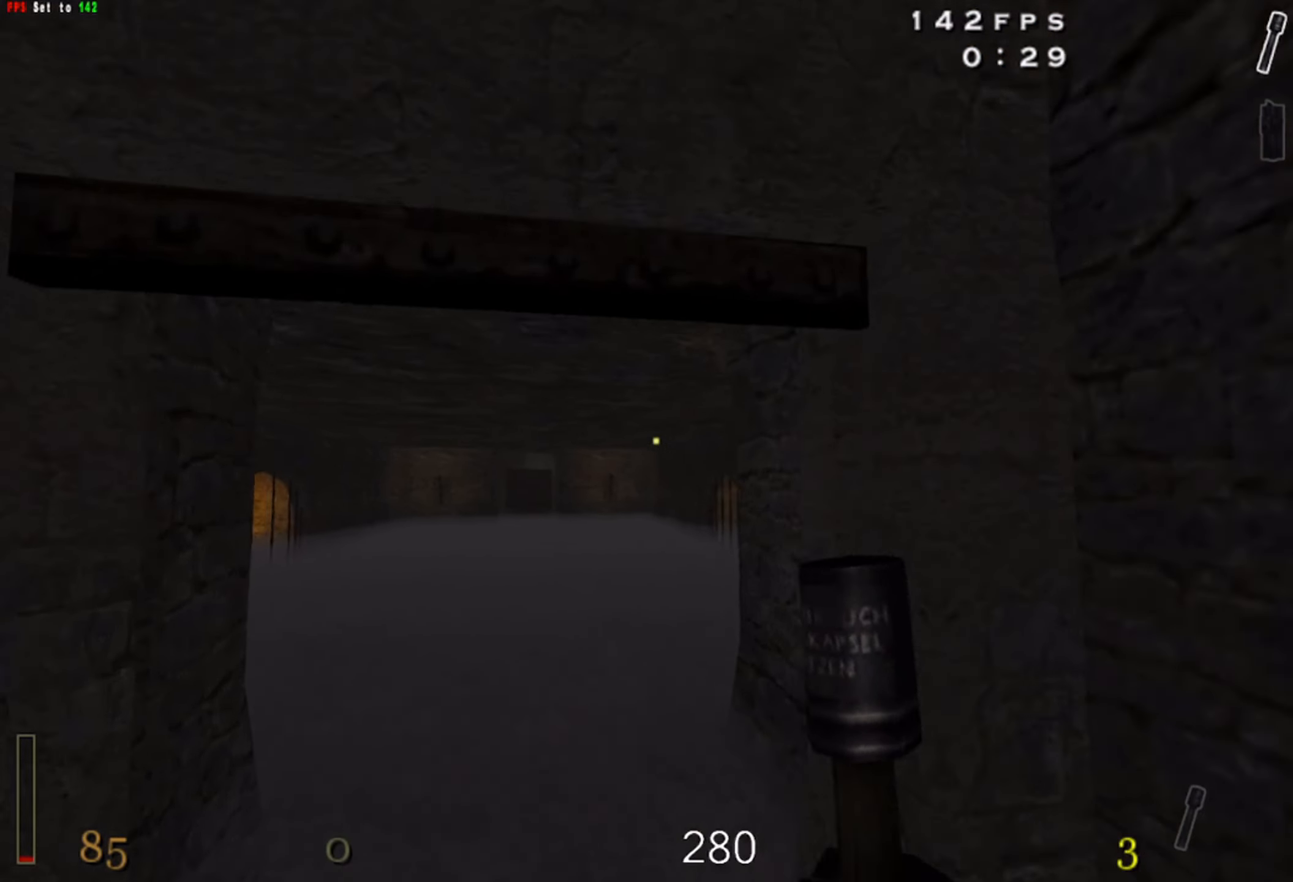
{"keys": ["w"], "mouse": [], "events": [[150, "a", "up"]]}
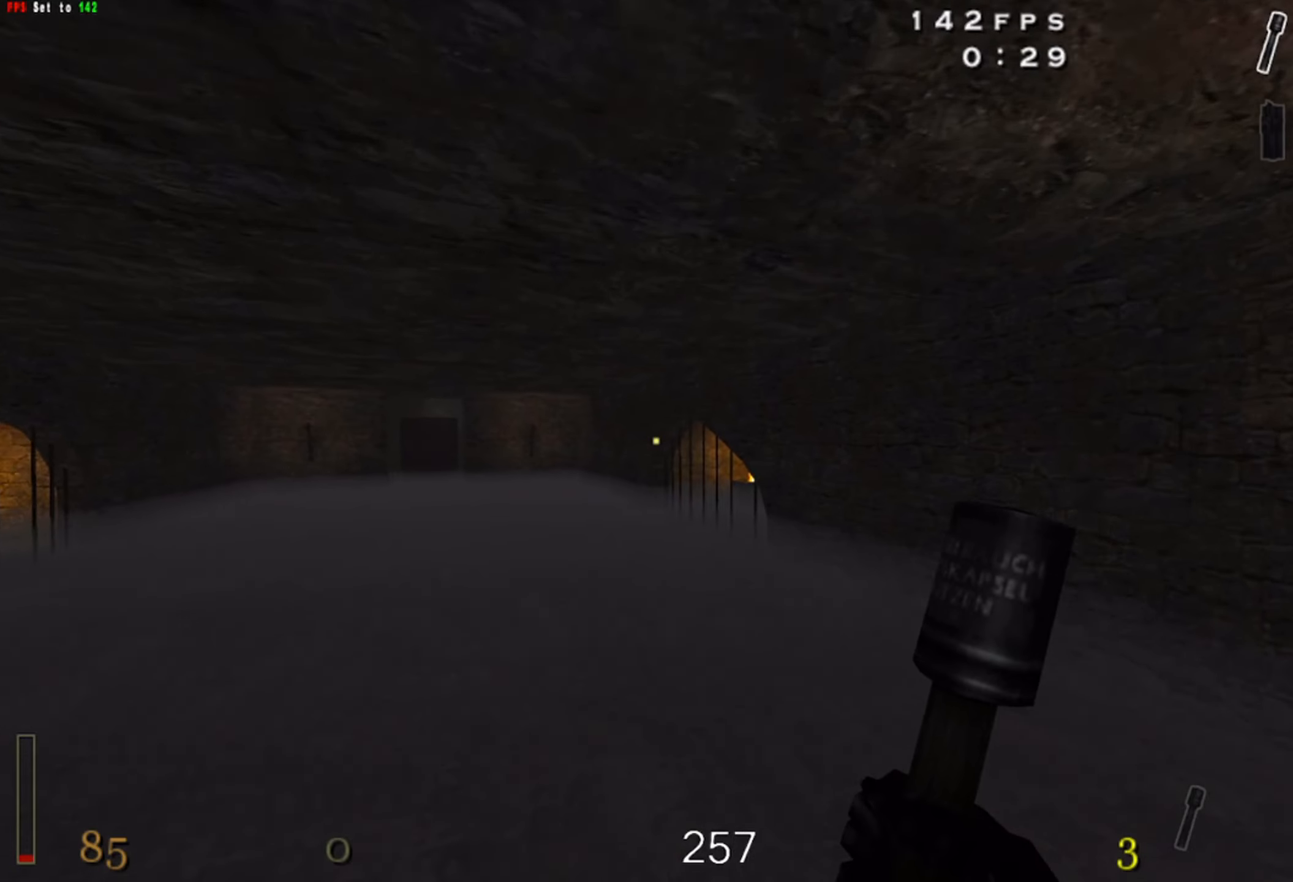
{"keys": ["d", "w"], "mouse": [], "events": [[50, "d", "down"], [300, "z", "down"], [433, "z", "up"]]}
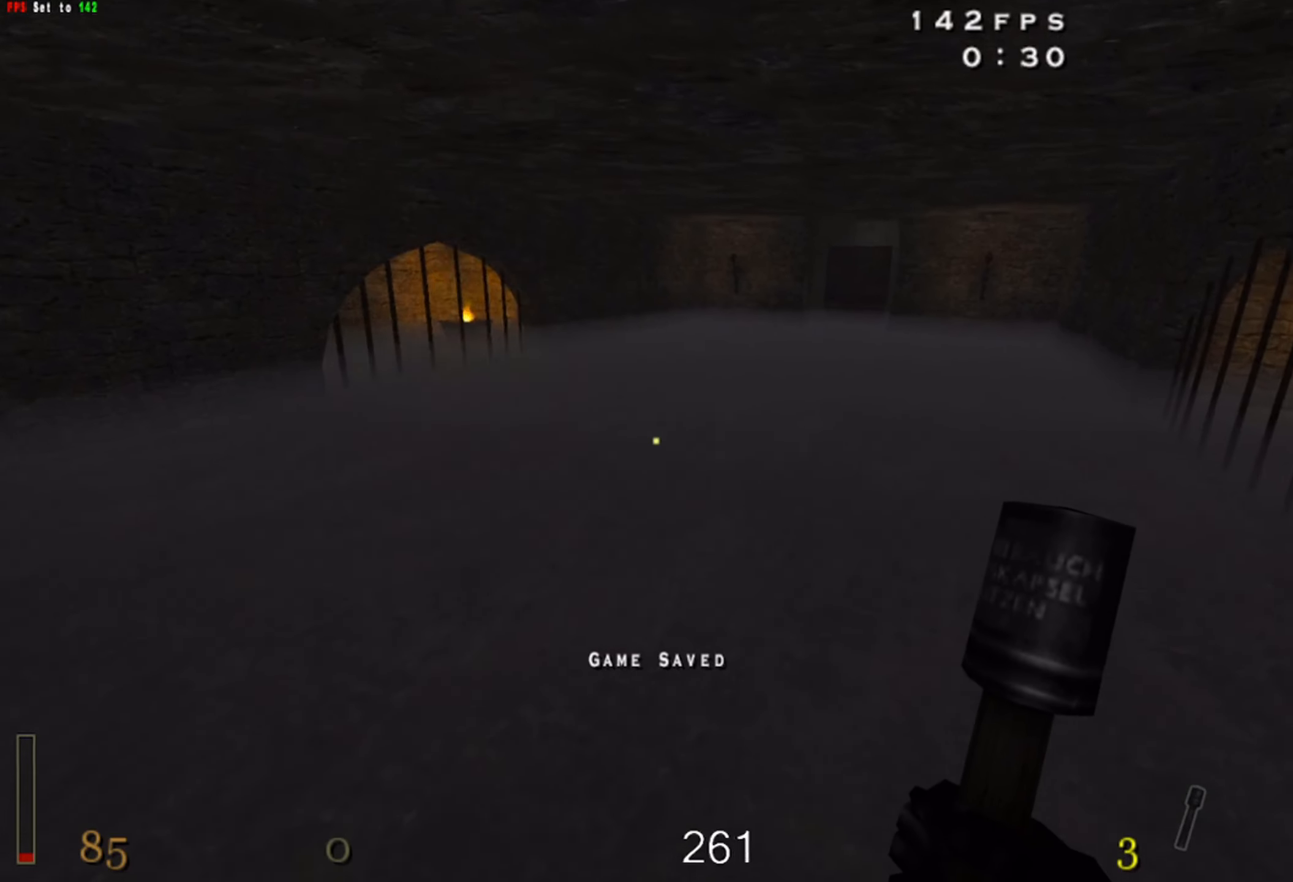
{"keys": [], "mouse": [], "events": [[316, "w", "up"], [450, "d", "up"]]}
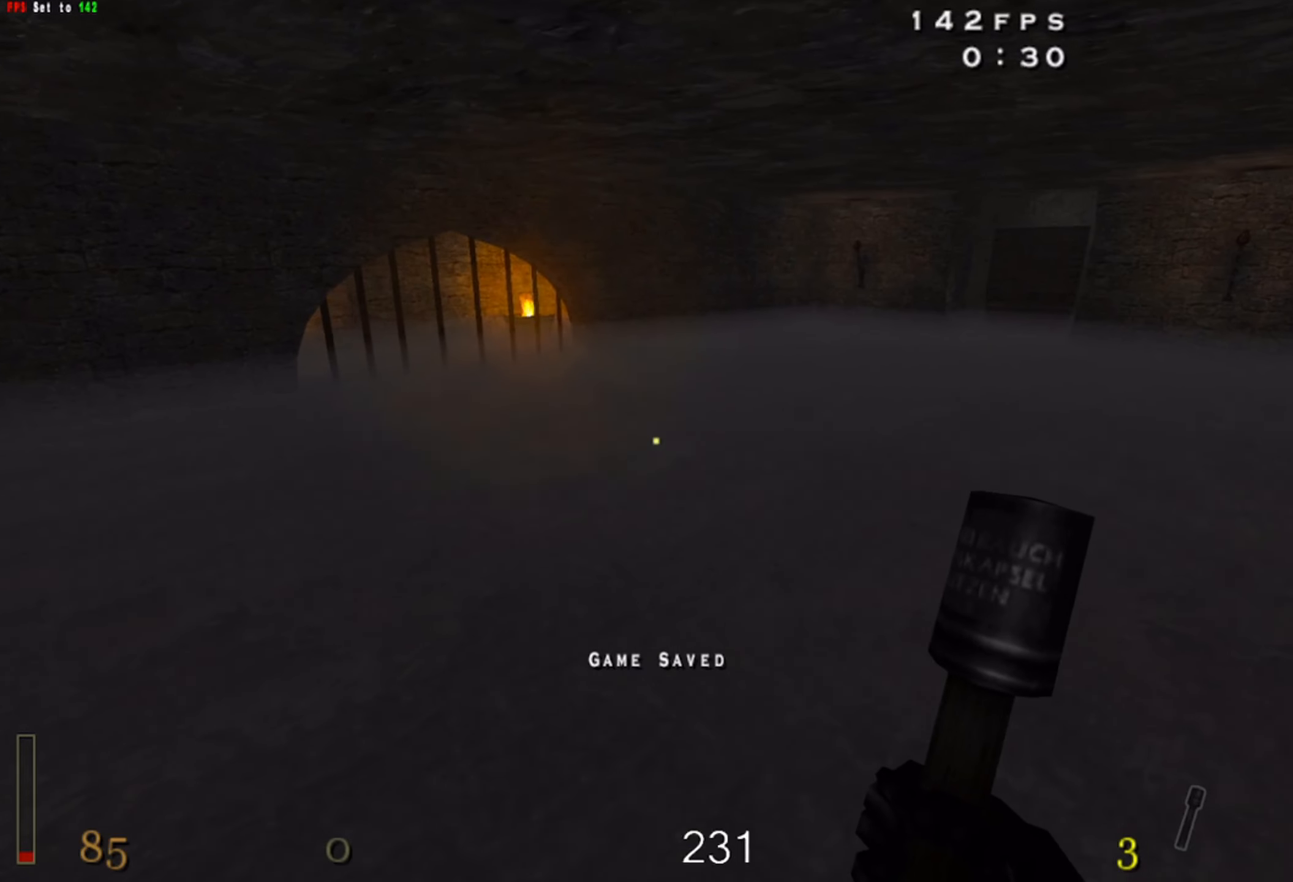
{"keys": [], "mouse": [], "events": []}